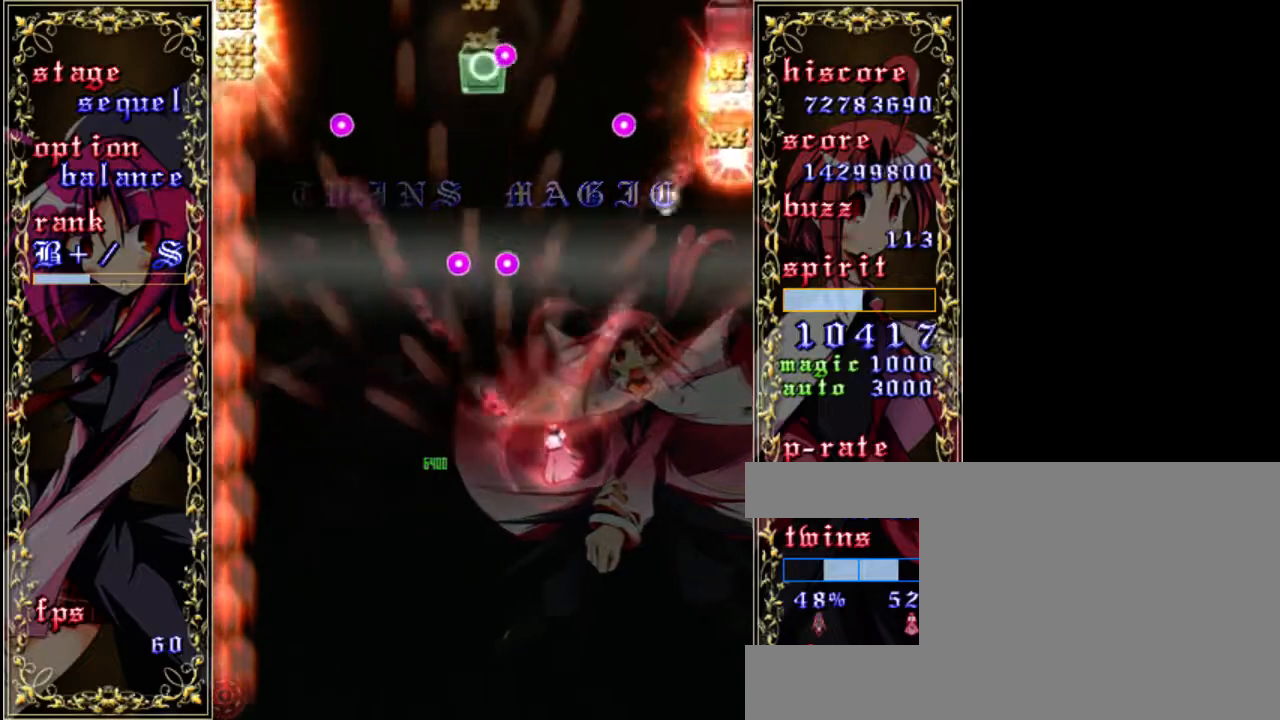
Gameplay with keyboard; each line is a JSON object with the keys held at the frame after it. "events" lists presses ("down") and releases ("up") of "a", "c", "d", "down", "left", "right", "s", "shift", "up", "x" and "z" between this image and that frame as [ms after this image, input, new state], when the widget could be followed in between. No other keys are recorded. Mouse input is not recorded.
{"keys": ["left", "z"], "events": [[250, "right", "up"], [483, "left", "down"]]}
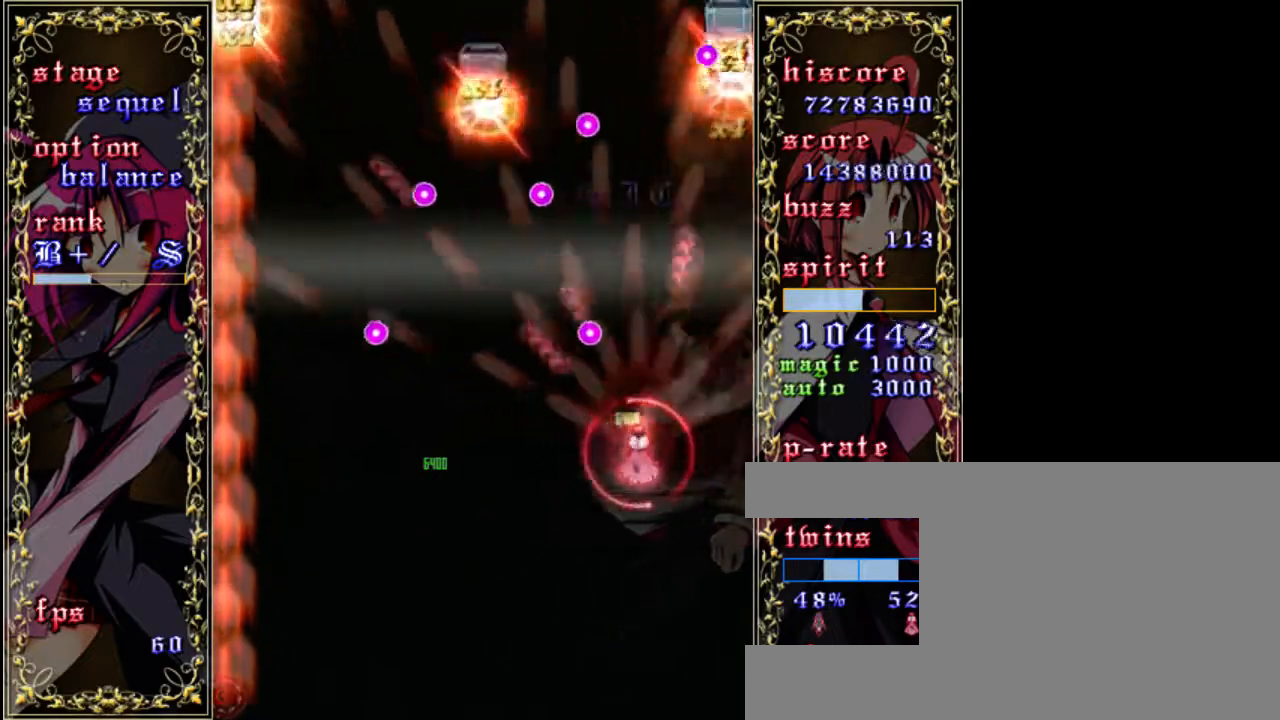
{"keys": ["z"], "events": [[283, "left", "up"]]}
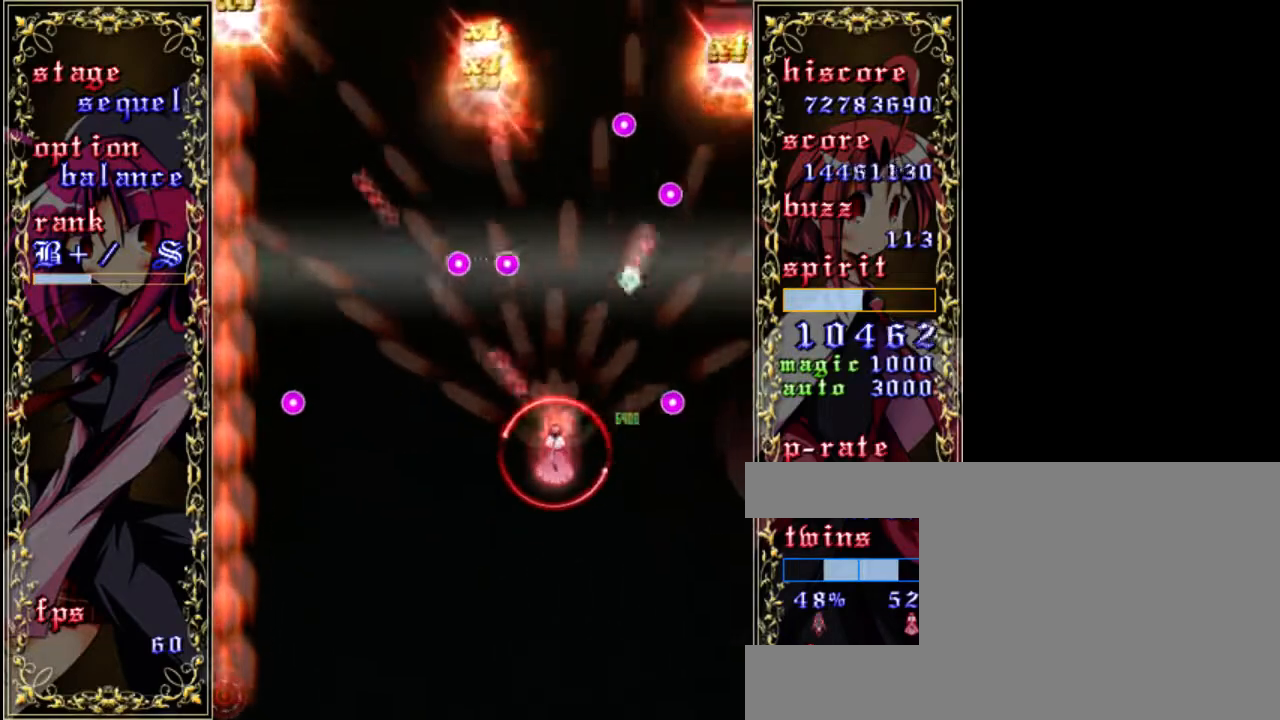
{"keys": ["z"], "events": [[17, "left", "down"], [183, "left", "up"], [283, "down", "down"], [383, "down", "up"]]}
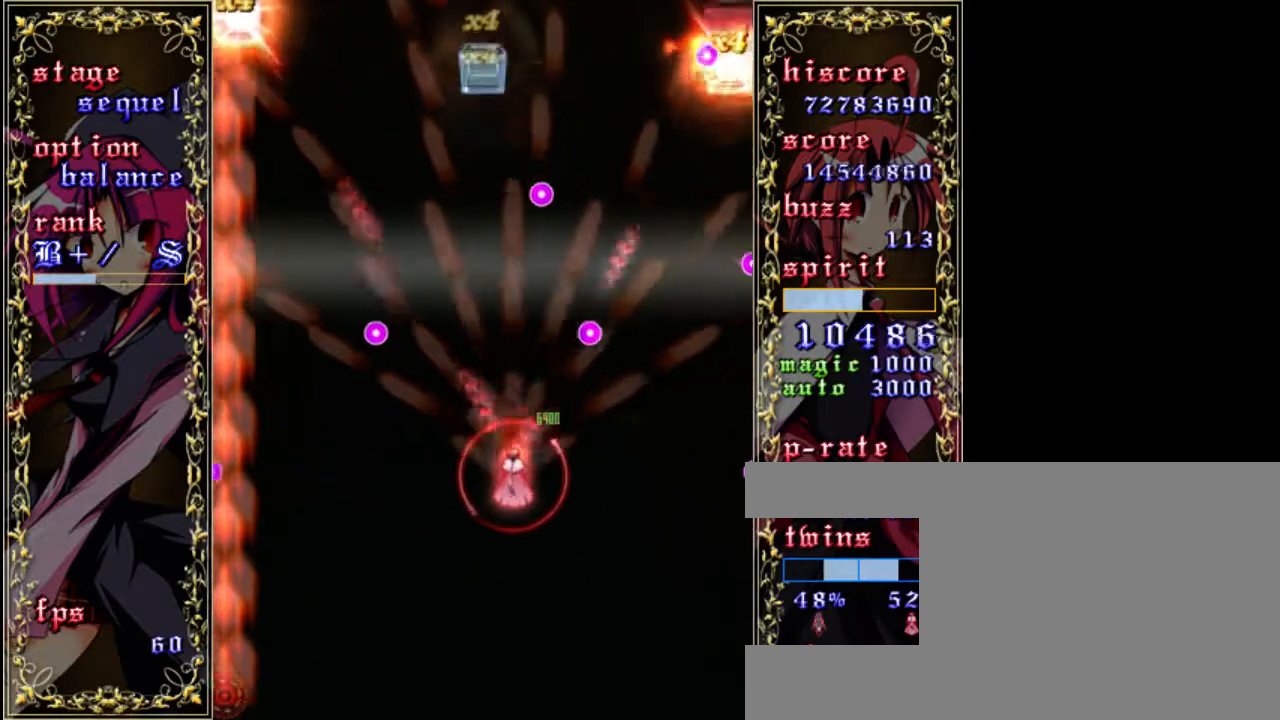
{"keys": ["right", "z"], "events": [[50, "up", "down"], [217, "up", "up"], [450, "right", "down"]]}
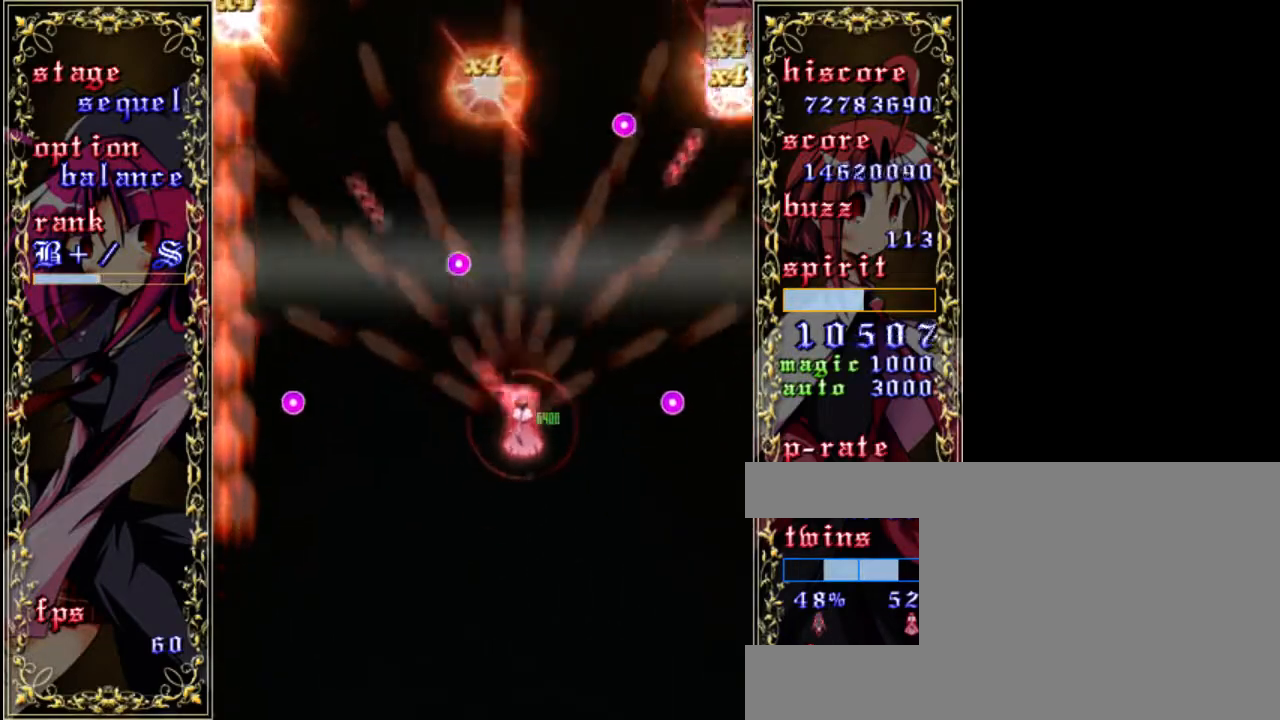
{"keys": ["right", "up", "z"], "events": [[50, "right", "up"], [183, "up", "down"], [283, "right", "down"]]}
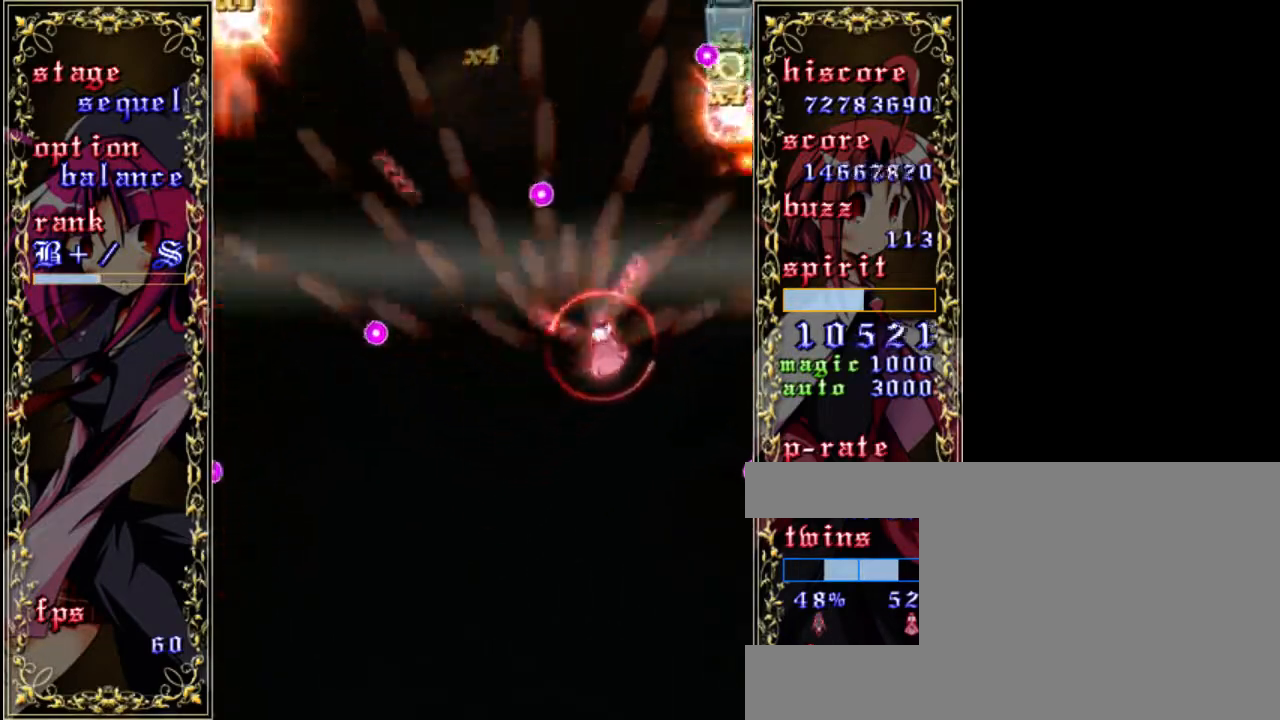
{"keys": ["right", "z"], "events": [[50, "right", "up"], [150, "up", "up"], [250, "right", "down"]]}
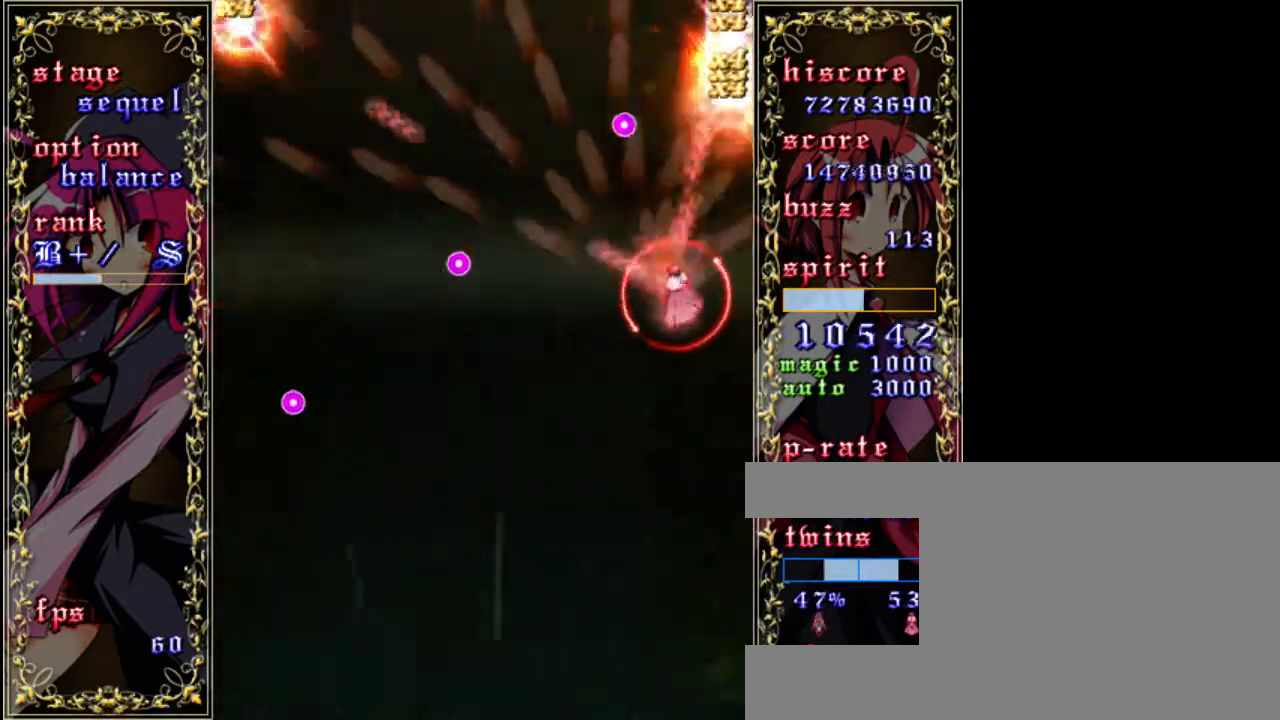
{"keys": ["z"], "events": [[50, "right", "up"], [350, "right", "down"], [483, "right", "up"]]}
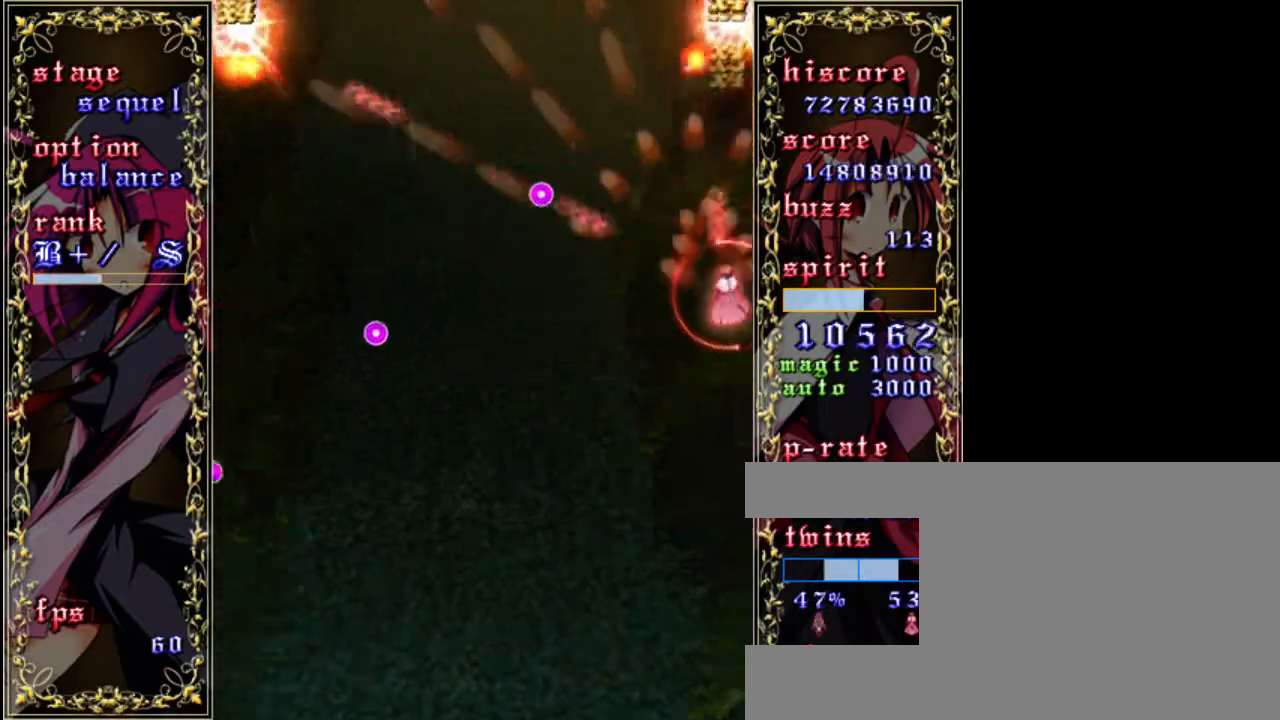
{"keys": ["down", "left", "z"], "events": [[83, "left", "down"], [217, "left", "up"], [350, "down", "down"], [417, "left", "down"]]}
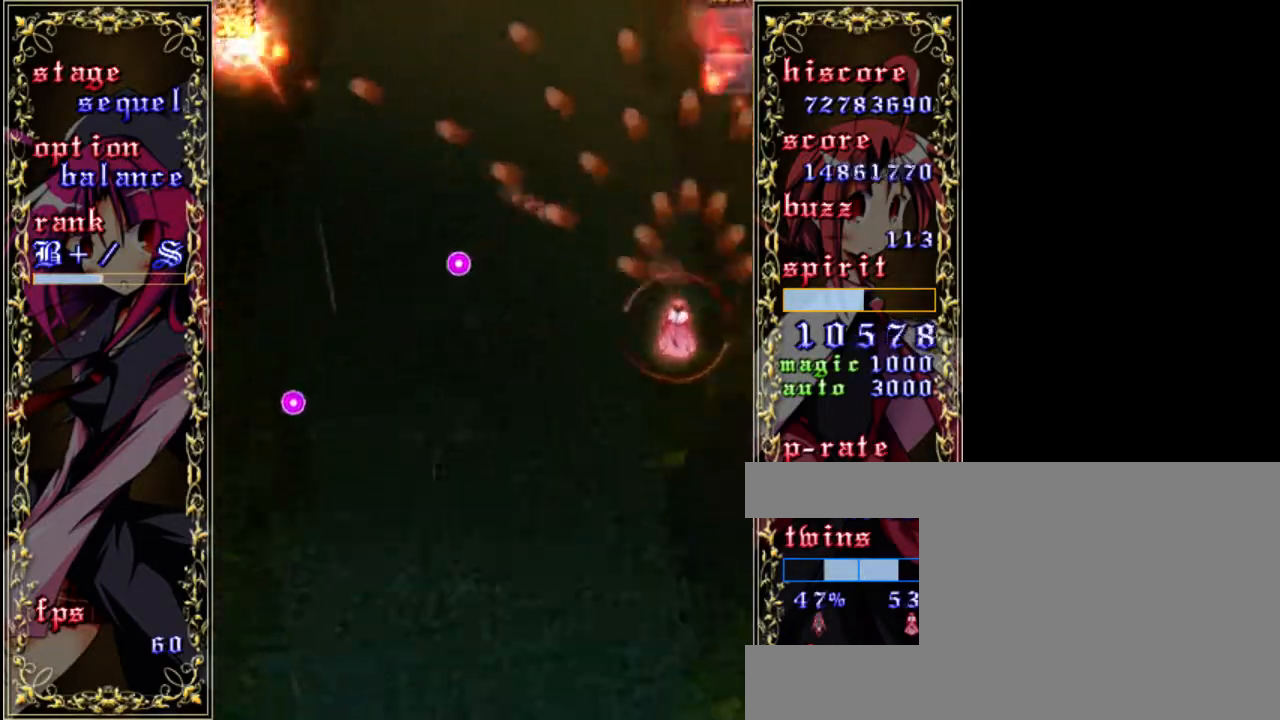
{"keys": ["right", "z"], "events": [[17, "down", "up"], [50, "left", "up"], [350, "right", "down"]]}
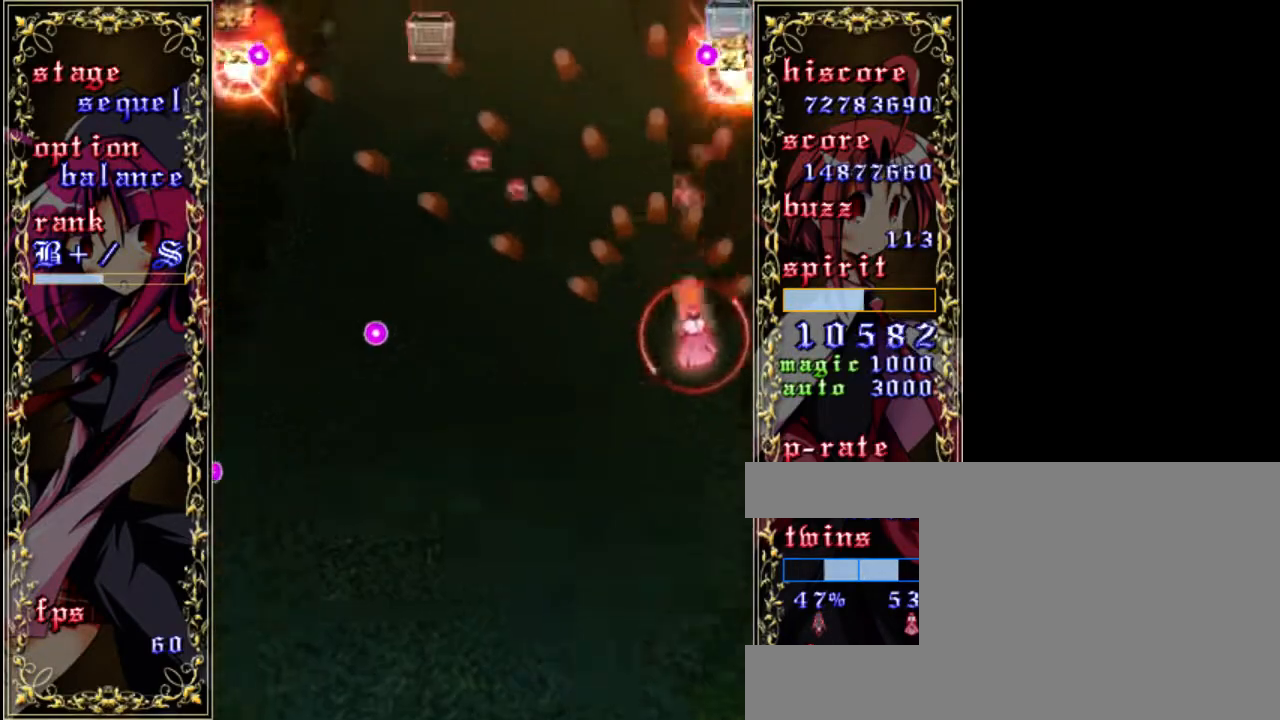
{"keys": ["z"], "events": [[50, "up", "down"], [183, "right", "up"], [217, "x", "down"], [317, "x", "up"], [450, "up", "up"]]}
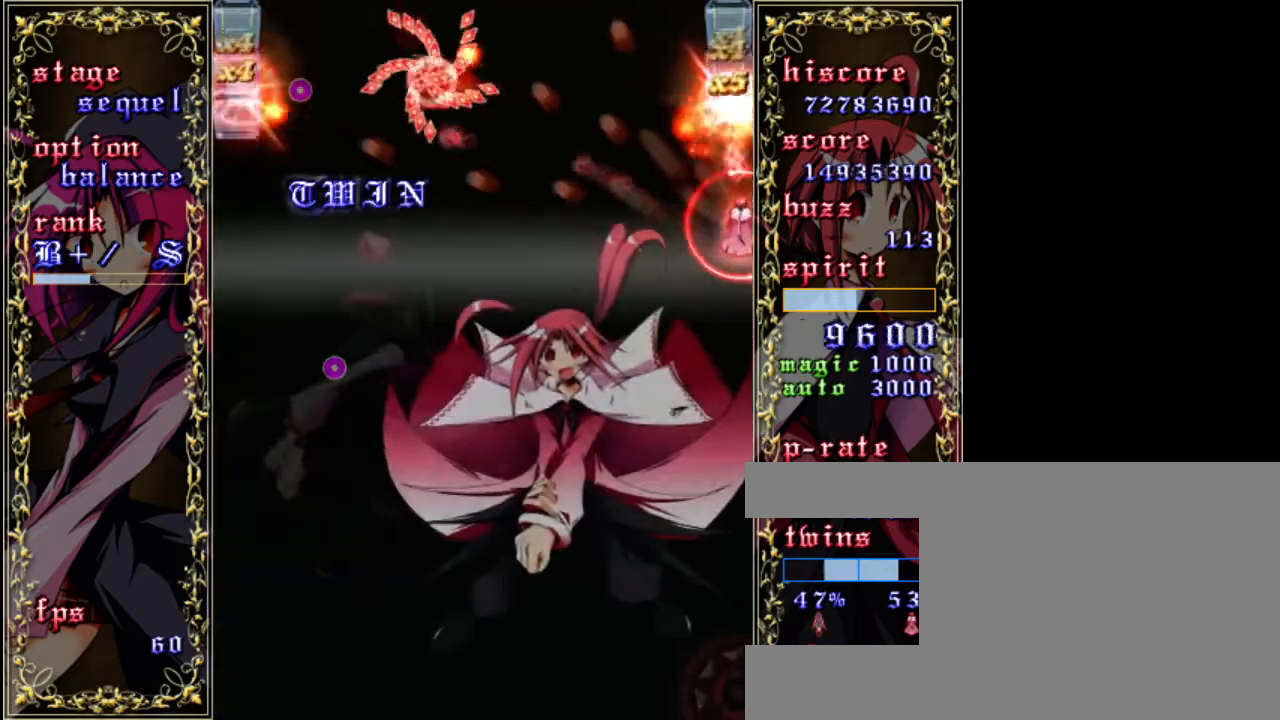
{"keys": ["z"], "events": [[150, "up", "down"], [383, "up", "up"]]}
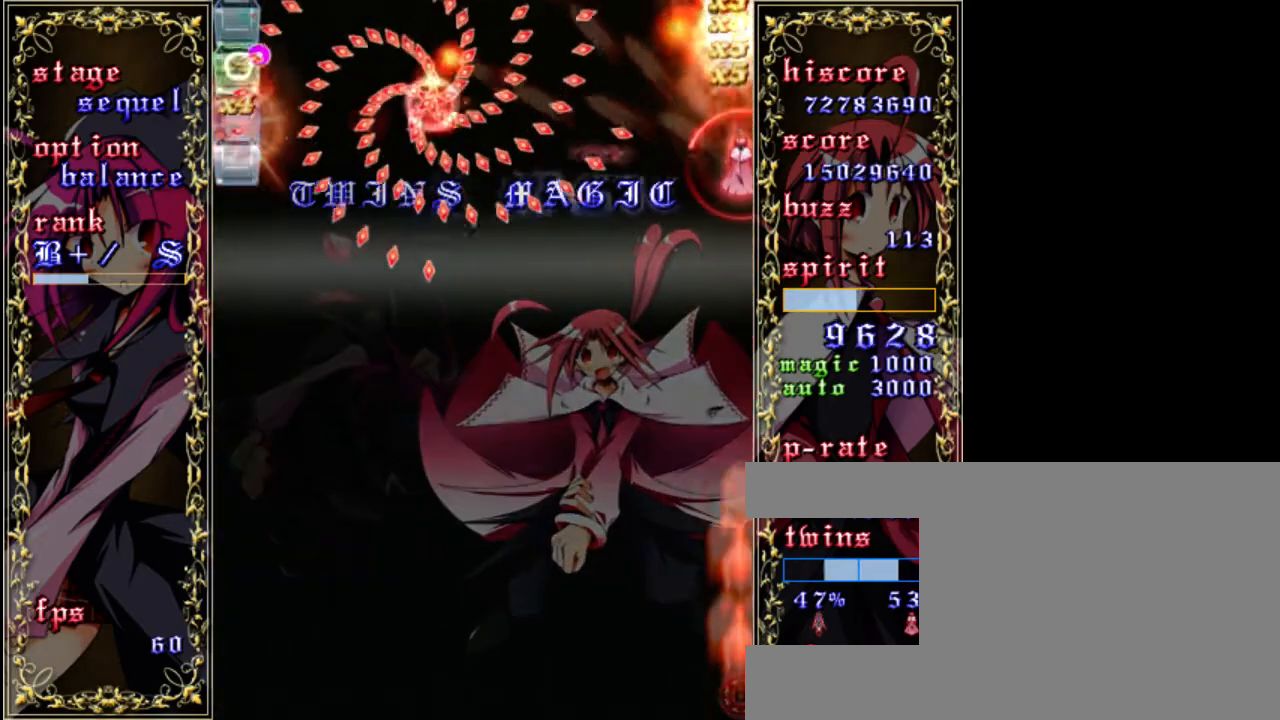
{"keys": ["down", "z"], "events": [[17, "down", "down"]]}
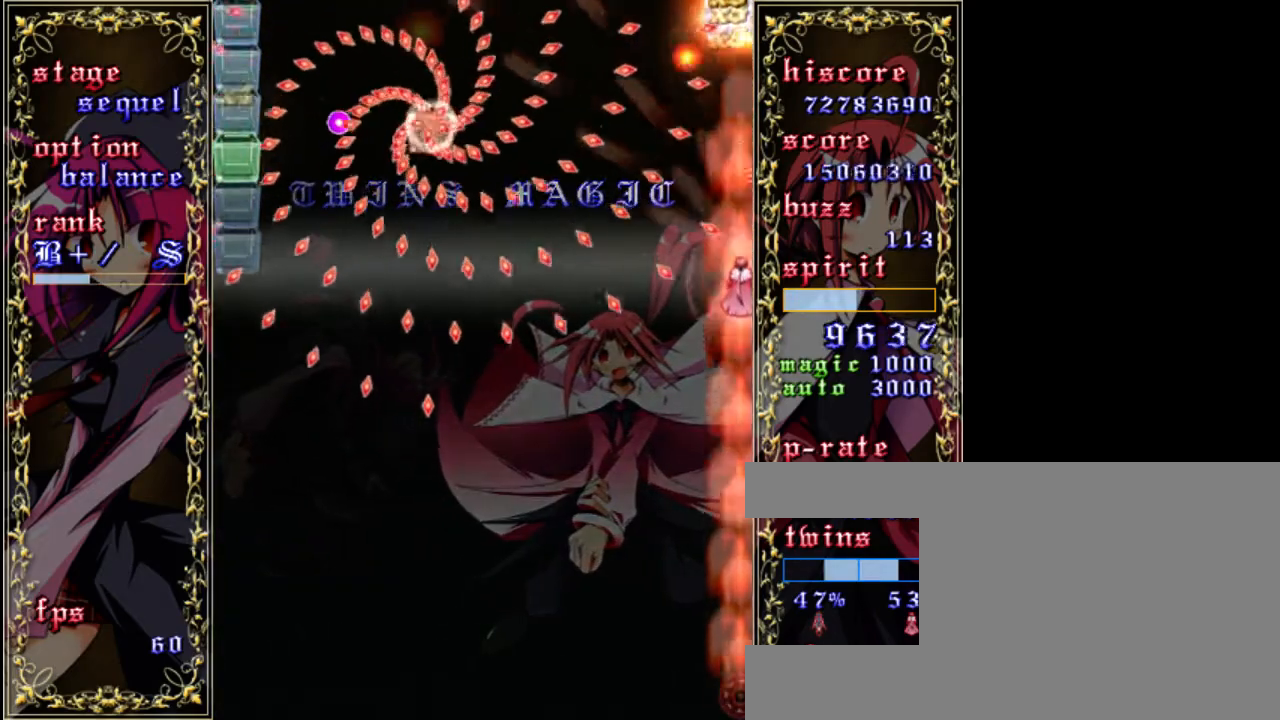
{"keys": ["z"], "events": [[450, "down", "up"]]}
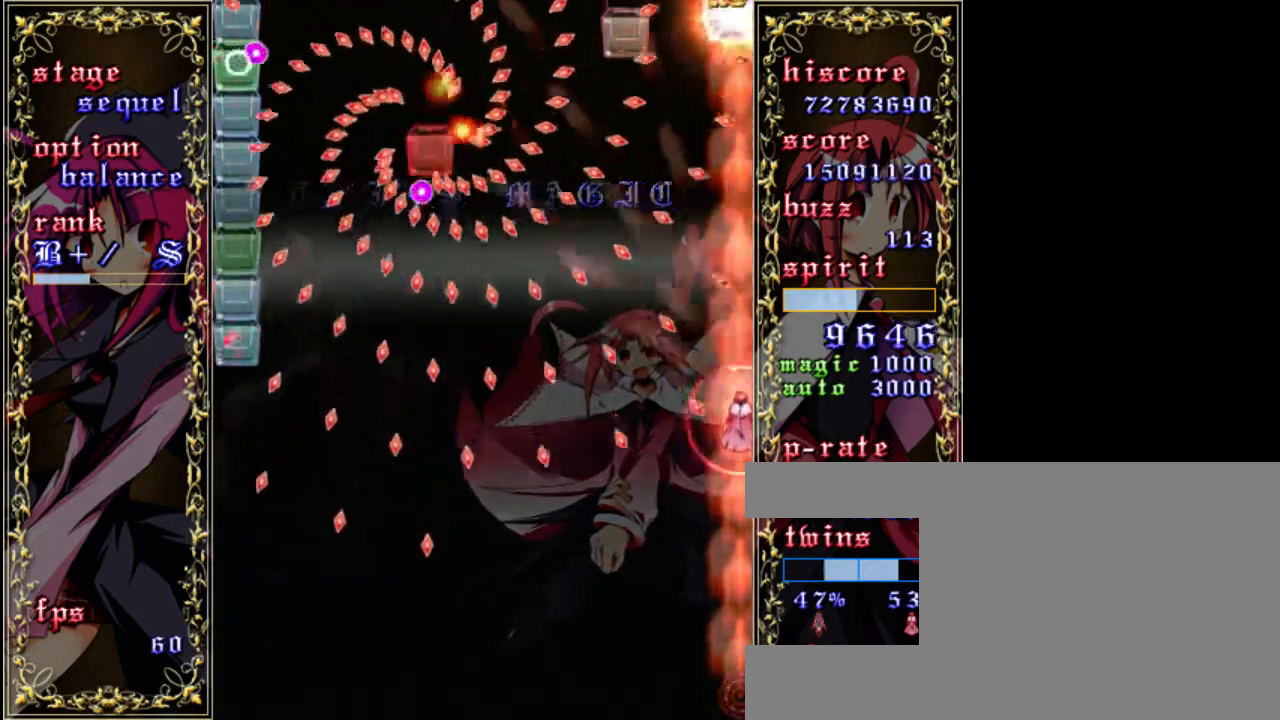
{"keys": ["z"], "events": [[150, "left", "down"], [200, "down", "down"], [283, "left", "up"], [317, "down", "up"]]}
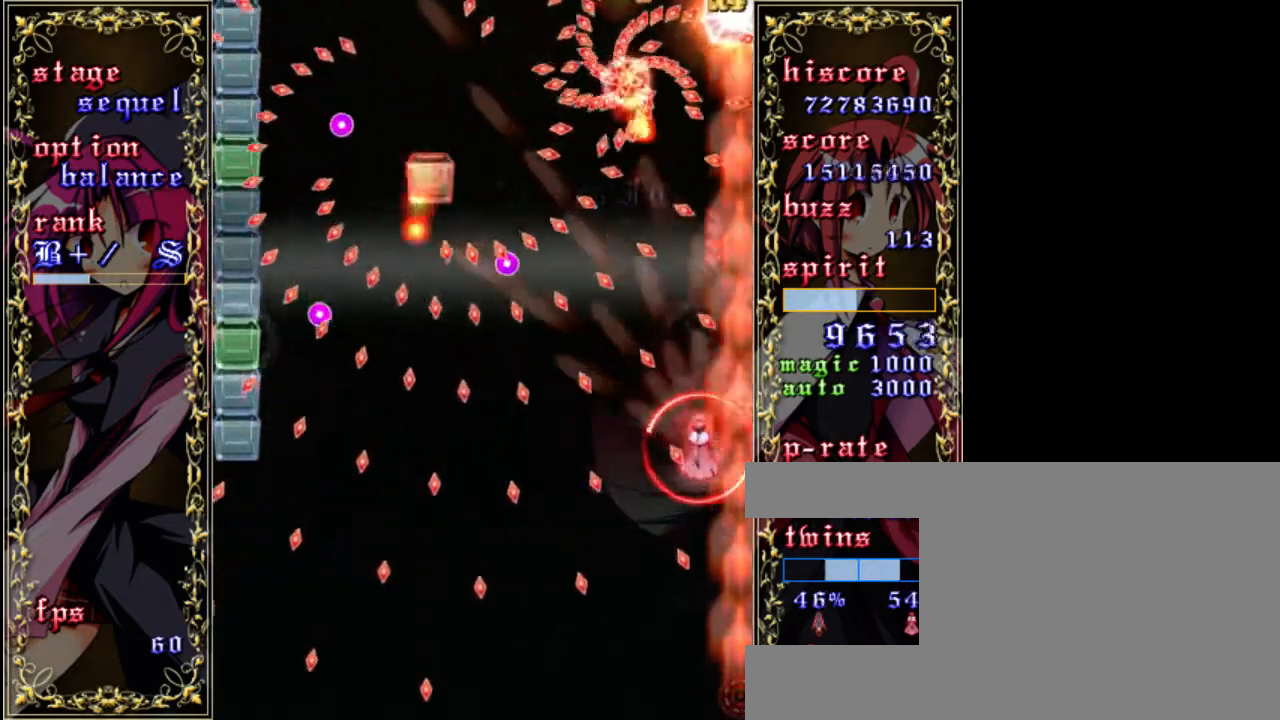
{"keys": ["z"], "events": [[233, "left", "down"], [283, "down", "down"], [317, "left", "up"], [350, "down", "up"]]}
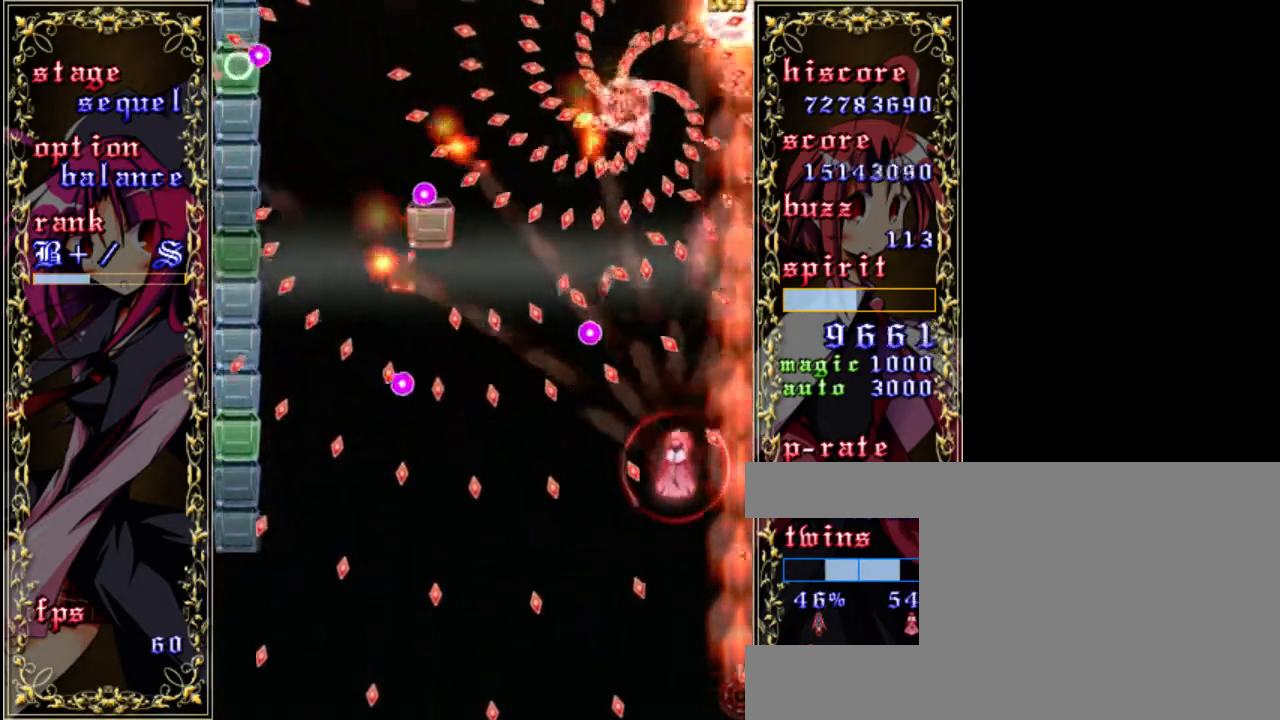
{"keys": ["down", "z"], "events": [[117, "left", "down"], [217, "down", "down"], [283, "left", "up"]]}
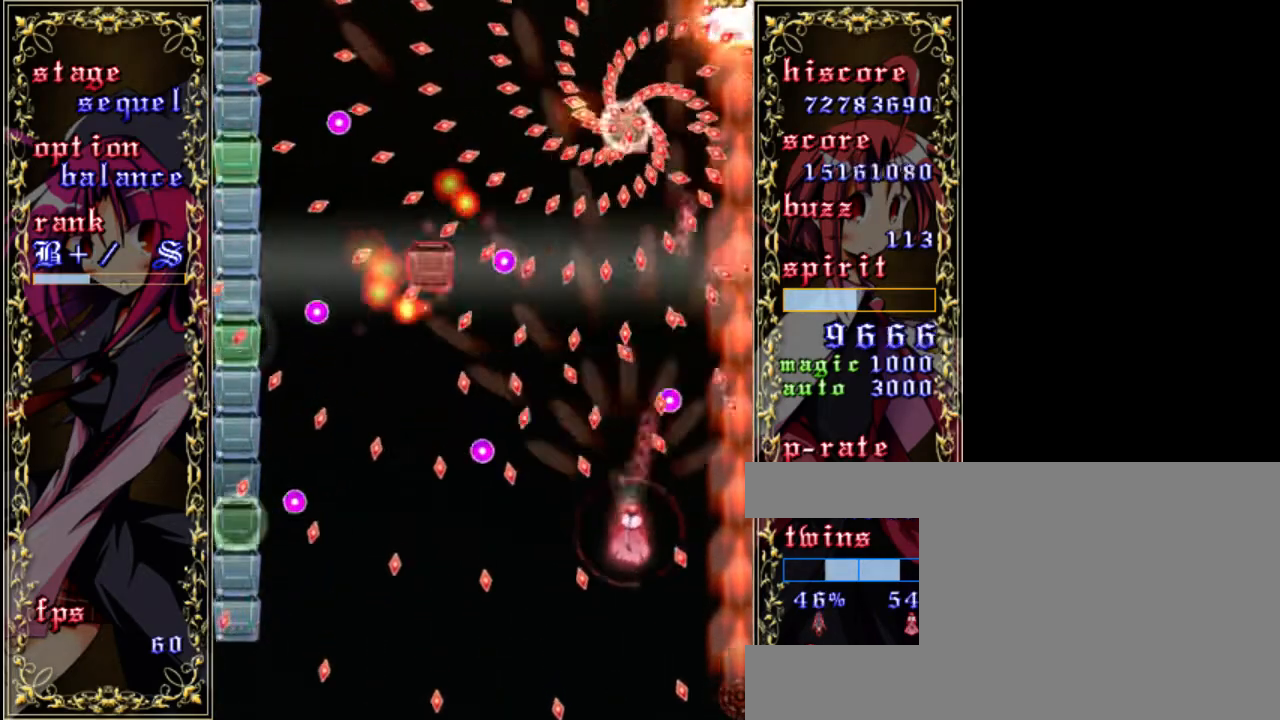
{"keys": ["down", "z"], "events": [[17, "down", "up"], [183, "down", "down"], [350, "down", "up"], [483, "down", "down"]]}
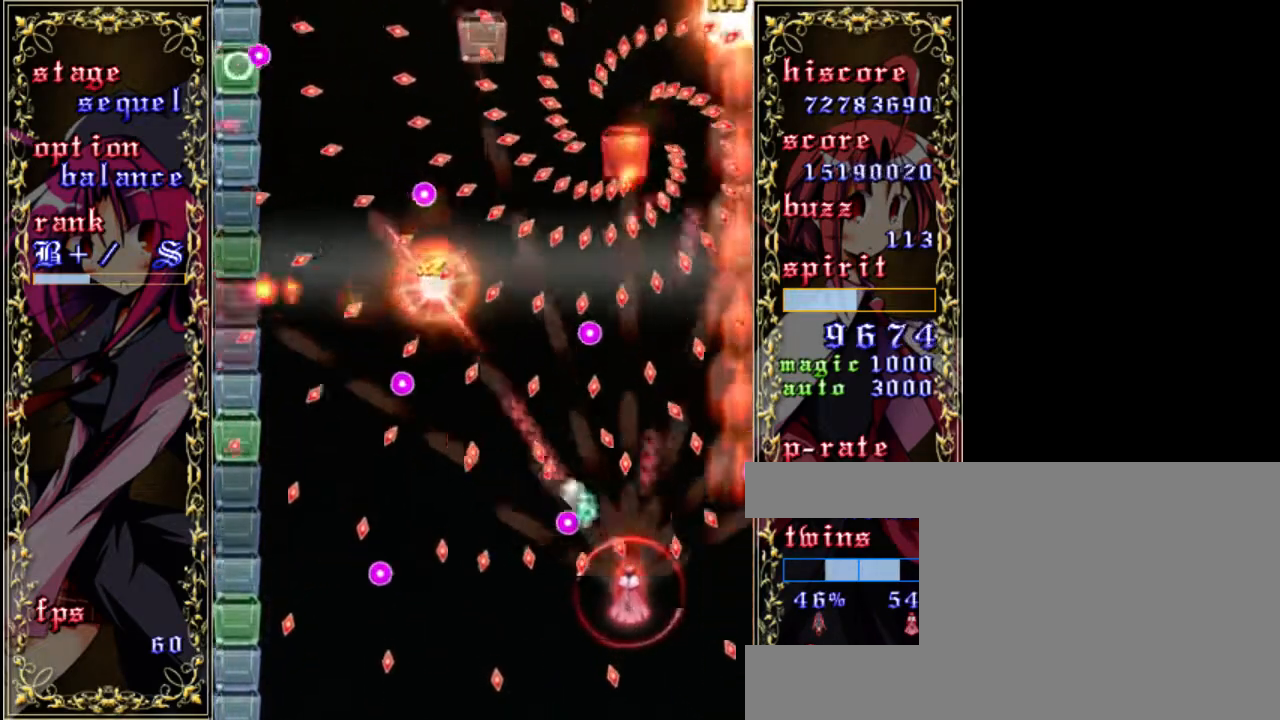
{"keys": ["z"], "events": [[117, "down", "up"], [283, "left", "down"], [417, "left", "up"]]}
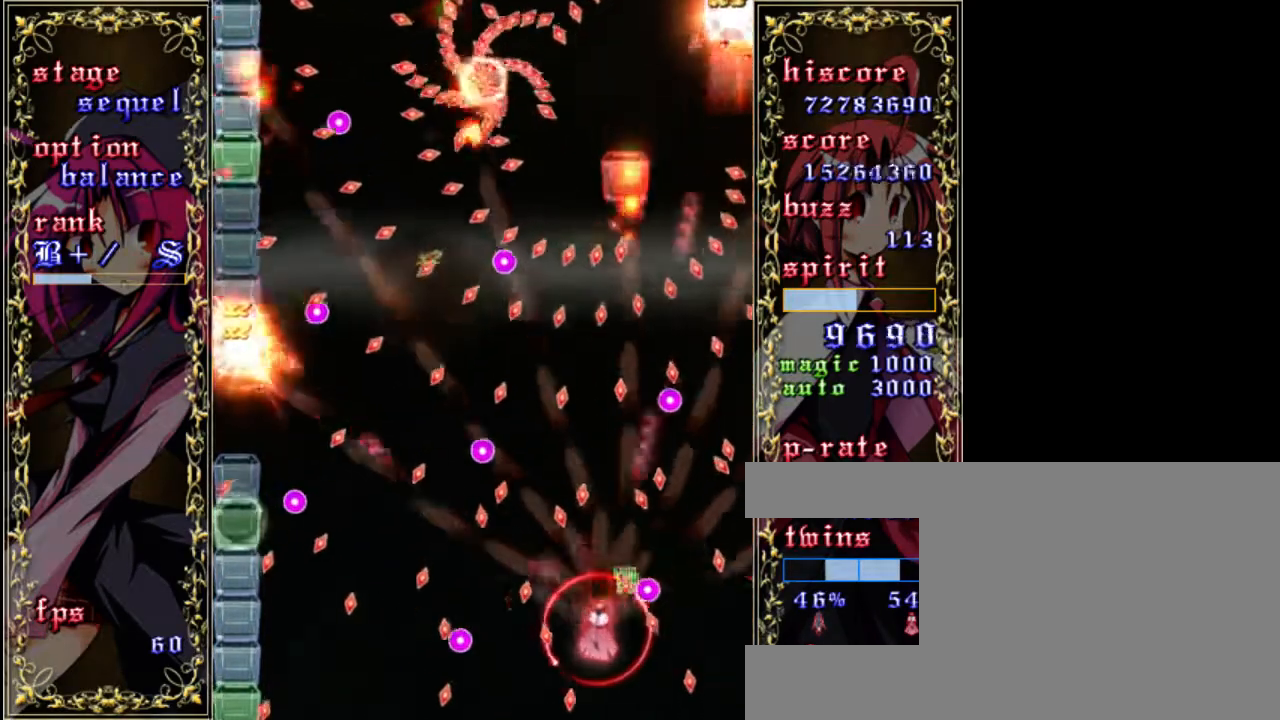
{"keys": ["down", "left", "z"], "events": [[117, "left", "down"], [250, "left", "up"], [317, "down", "down"], [450, "left", "down"]]}
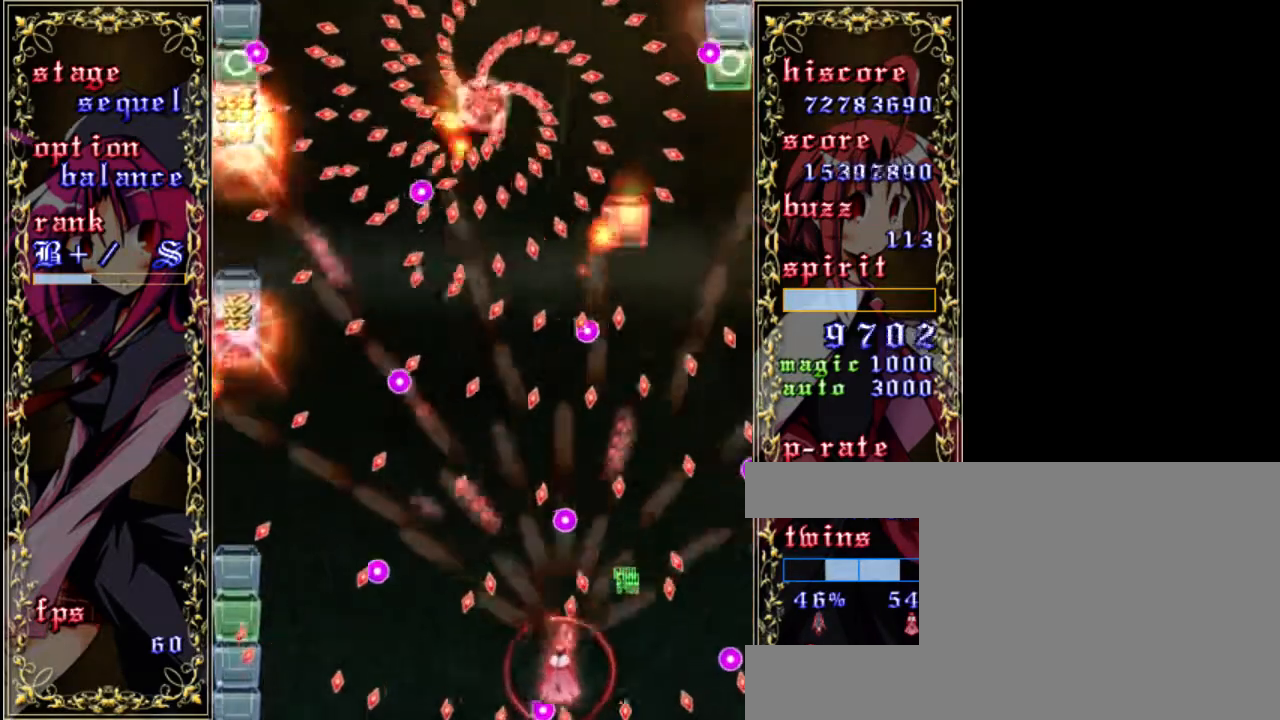
{"keys": ["z"], "events": [[17, "down", "up"], [83, "left", "up"], [250, "up", "down"], [350, "right", "down"], [483, "right", "up"], [483, "up", "up"]]}
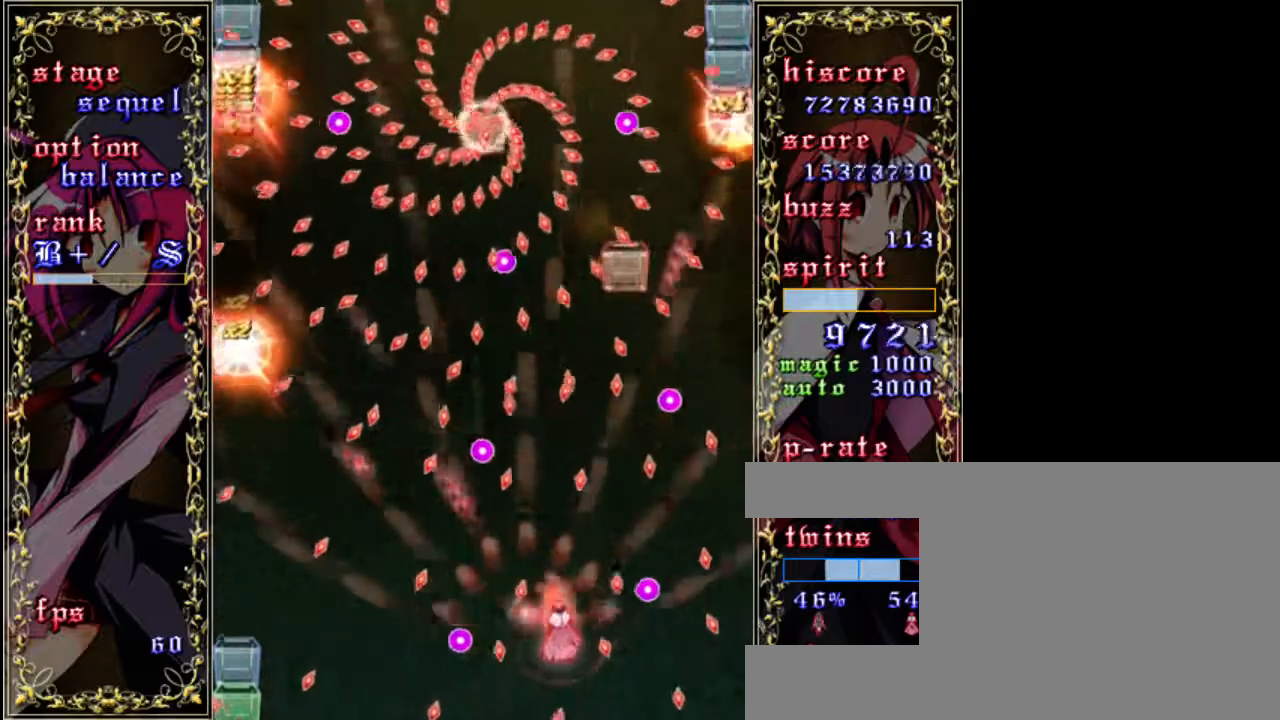
{"keys": ["z"], "events": [[183, "left", "down"], [417, "left", "up"]]}
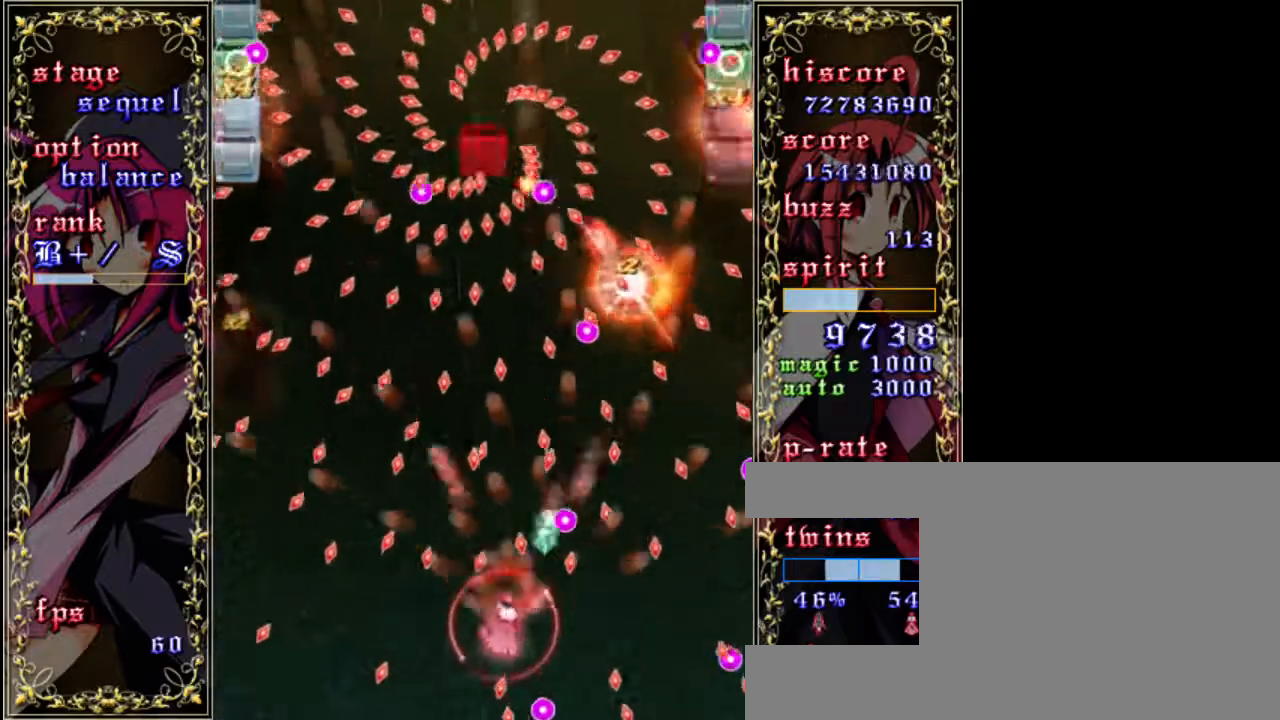
{"keys": ["z"], "events": [[17, "down", "down"], [250, "down", "up"]]}
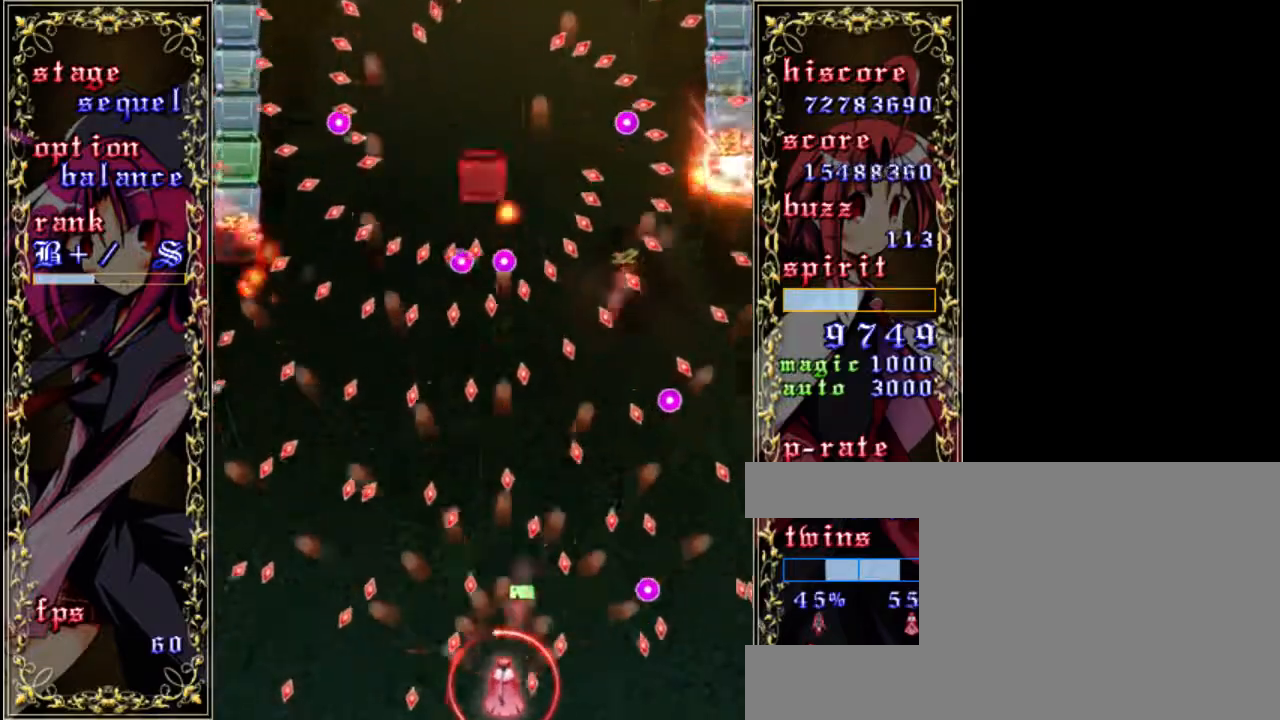
{"keys": ["z"], "events": [[17, "left", "down"], [50, "left", "up"]]}
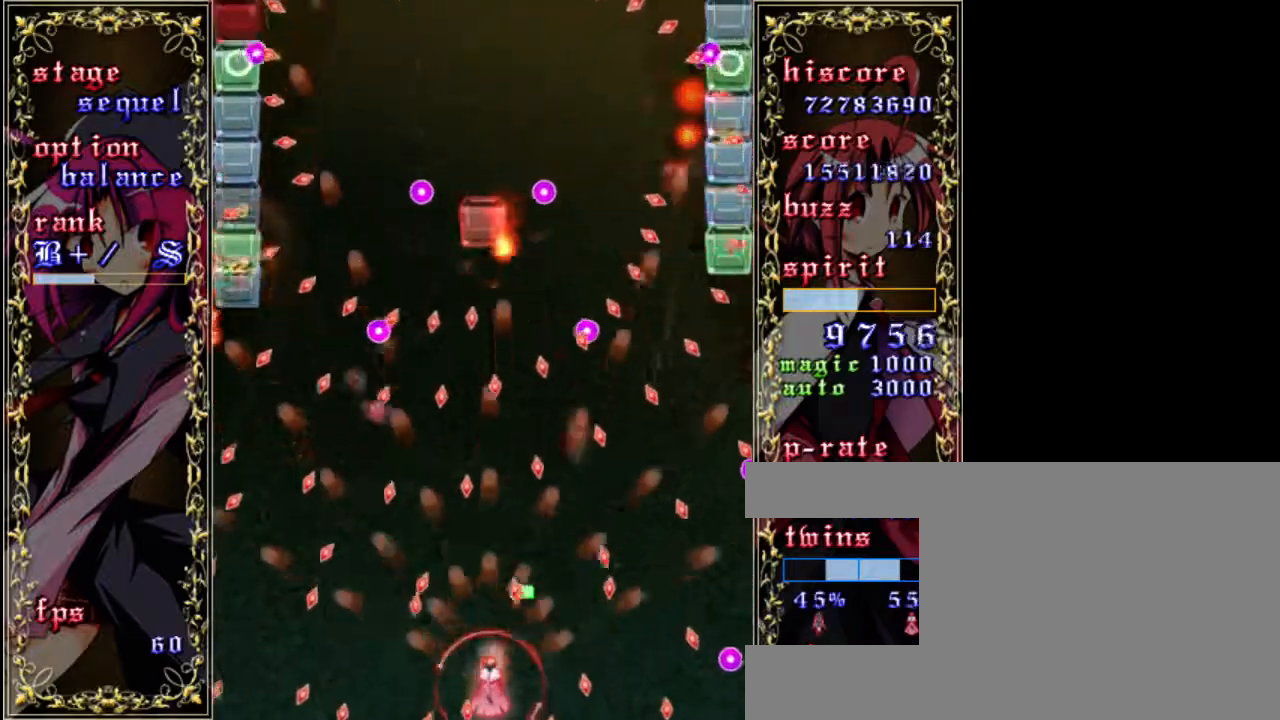
{"keys": ["z"], "events": [[117, "left", "down"], [217, "left", "up"], [350, "up", "down"], [417, "up", "up"]]}
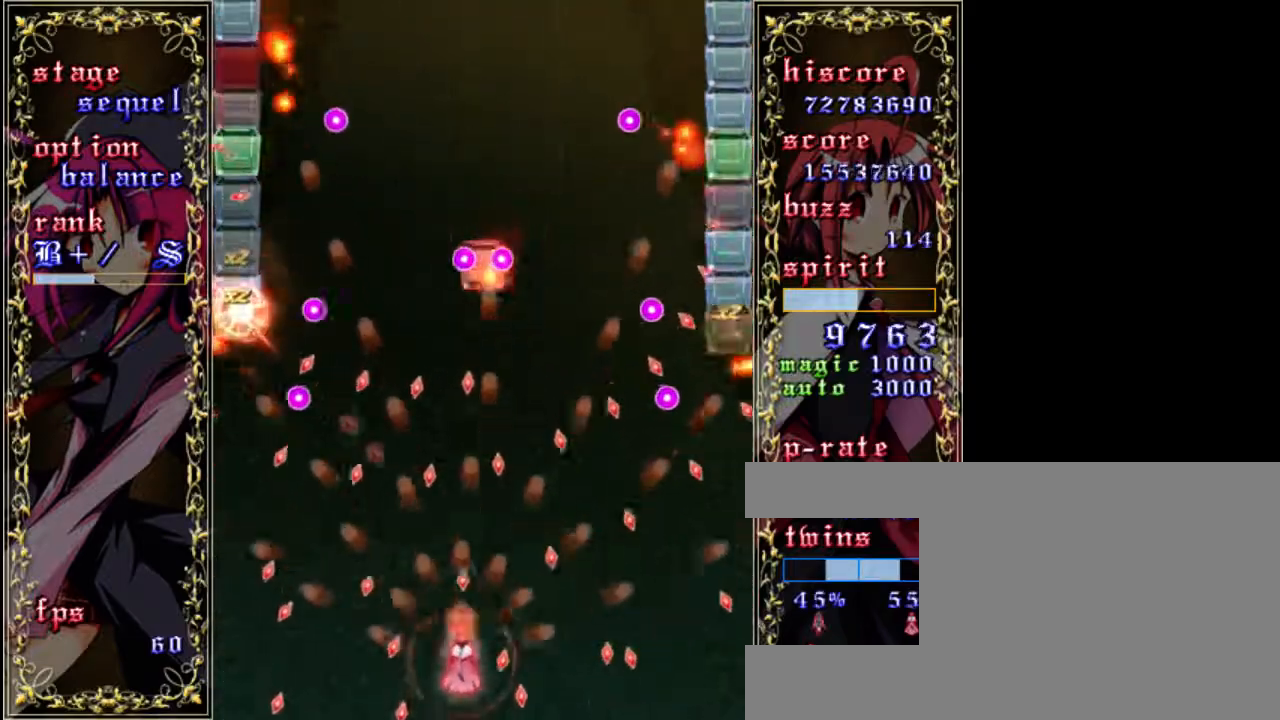
{"keys": ["z"], "events": [[83, "right", "down"], [250, "right", "up"]]}
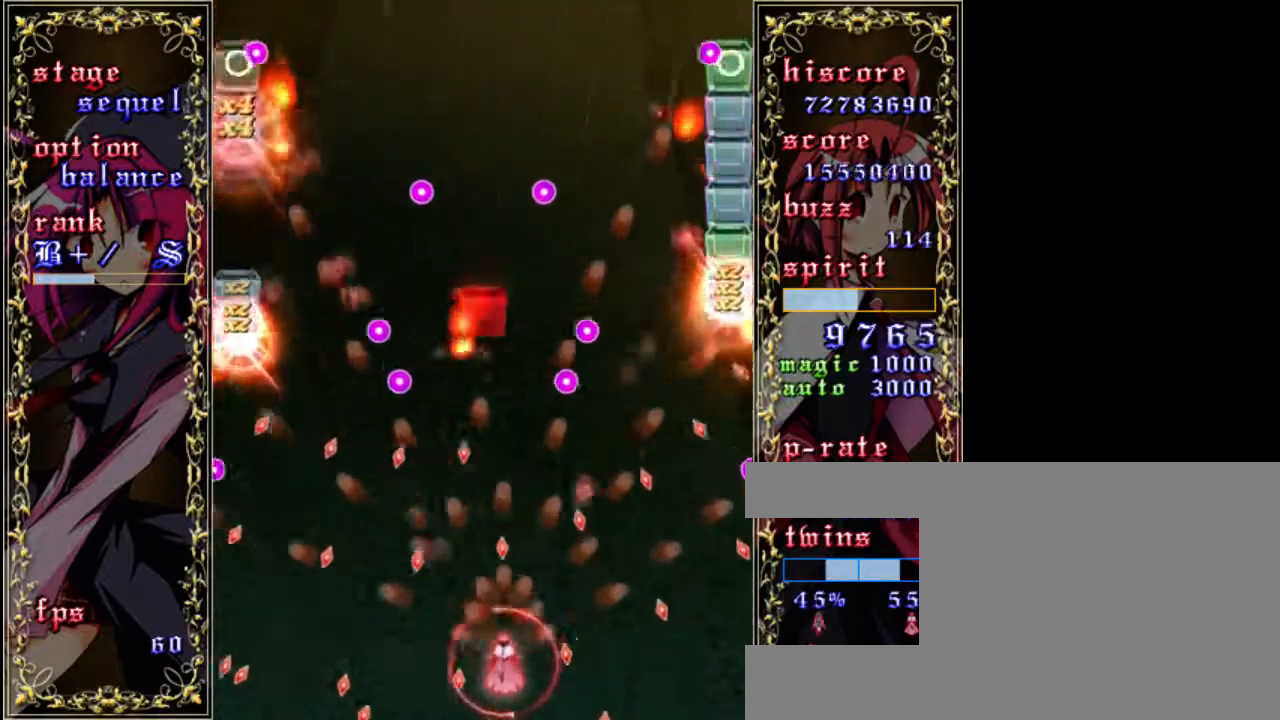
{"keys": ["z"], "events": [[17, "left", "down"], [117, "left", "up"], [283, "up", "down"], [417, "up", "up"]]}
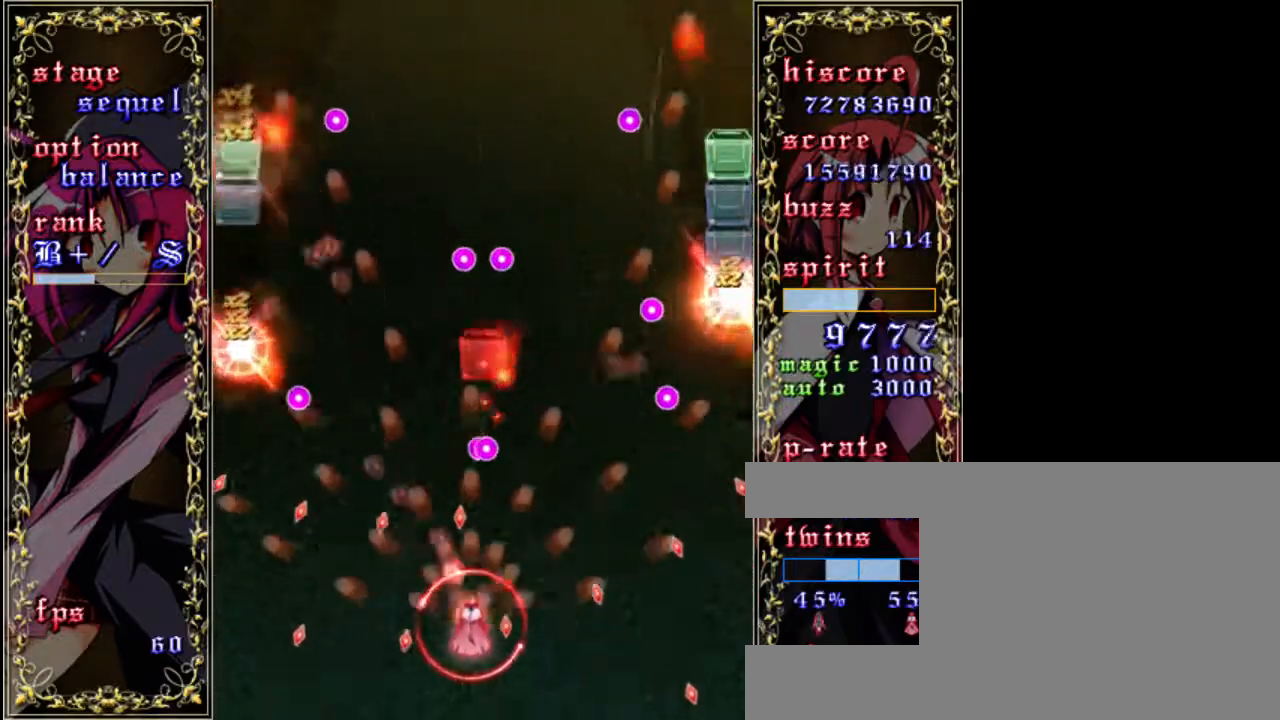
{"keys": ["up", "z"], "events": [[150, "right", "down"], [217, "right", "up"], [417, "up", "down"]]}
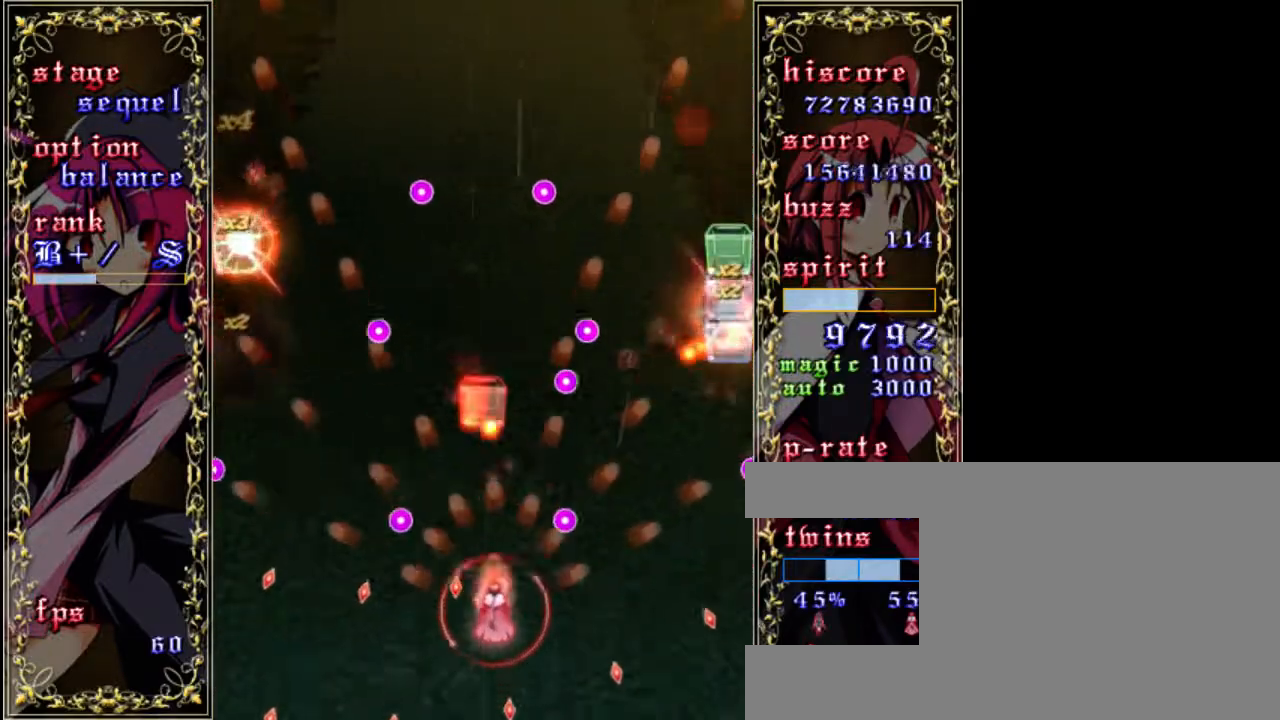
{"keys": ["down", "z"], "events": [[117, "up", "up"], [417, "down", "down"]]}
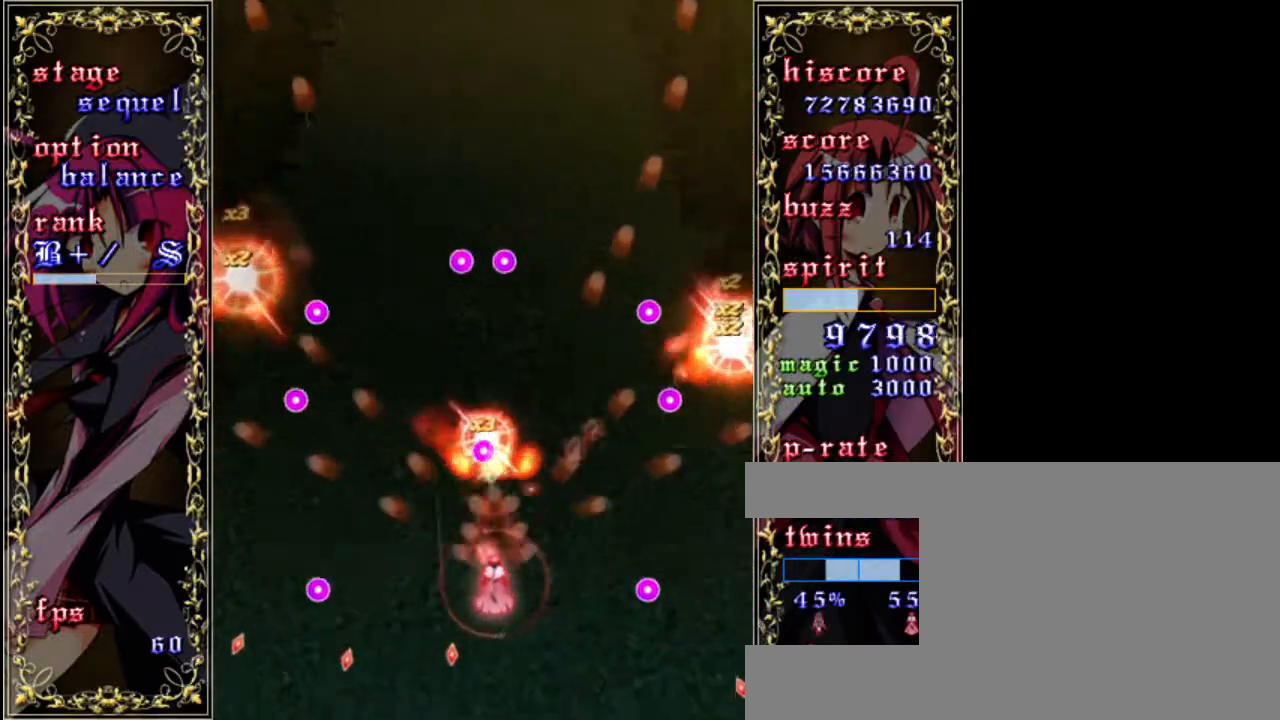
{"keys": ["down", "z"], "events": [[83, "down", "up"], [383, "right", "down"], [417, "down", "down"], [483, "right", "up"]]}
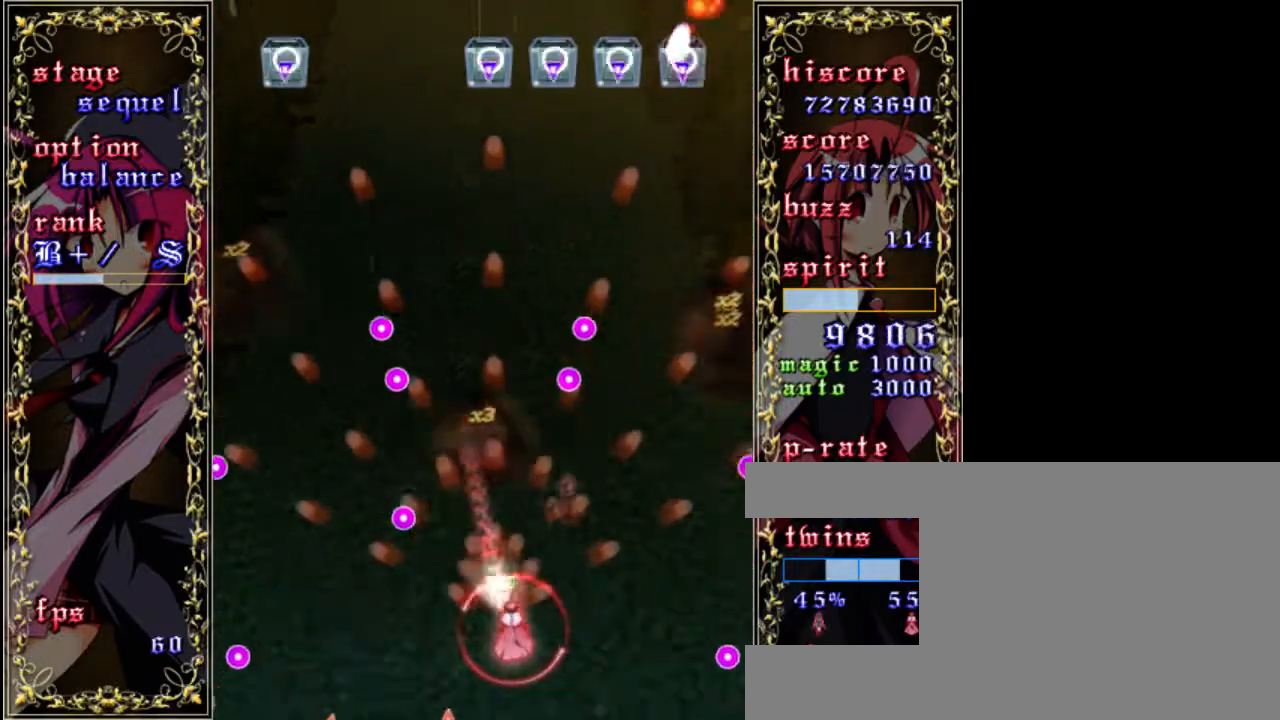
{"keys": ["z"], "events": [[283, "down", "up"]]}